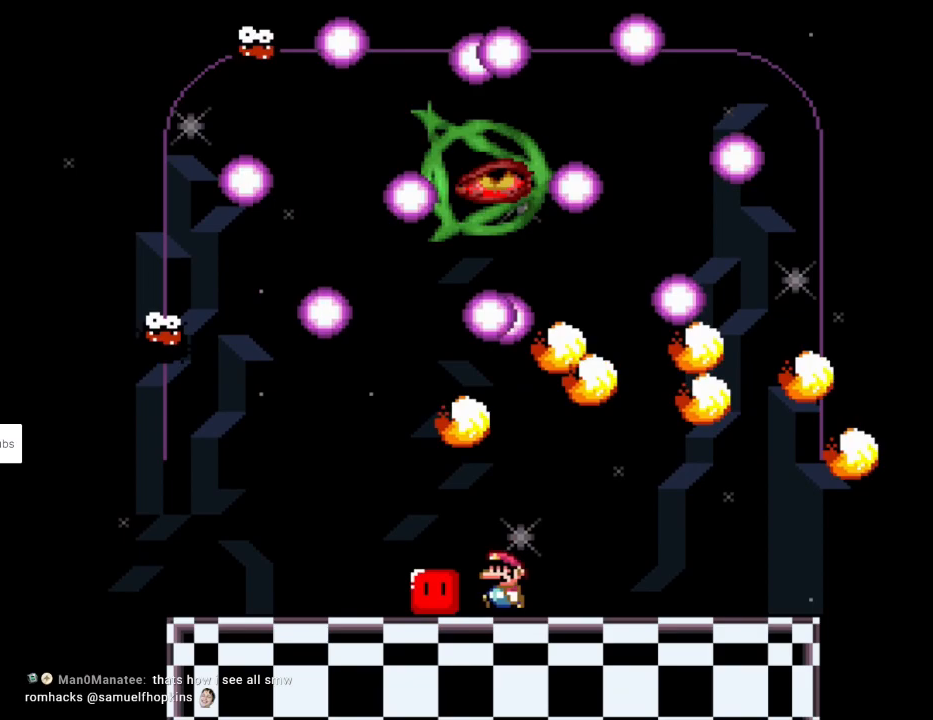
Gameplay with a controller (Nintendo layout); each line is a JSON object with the inputs held at the frame after it. "events" lists button and stick changes between this image and that frame as [ms after this image, input, new state], when the widget could be followed in between. Not read: L3 R3.
{"buttons": ["Y", "DPAD_RIGHT"], "events": [[83, "DPAD_LEFT", "up"], [100, "DPAD_RIGHT", "down"], [217, "DPAD_UP", "down"], [250, "DPAD_RIGHT", "up"], [250, "L1", "down"], [283, "Y", "up"], [333, "Y", "down"], [383, "L1", "up"], [417, "DPAD_LEFT", "down"], [483, "DPAD_LEFT", "up"], [483, "DPAD_RIGHT", "down"], [500, "DPAD_UP", "up"]]}
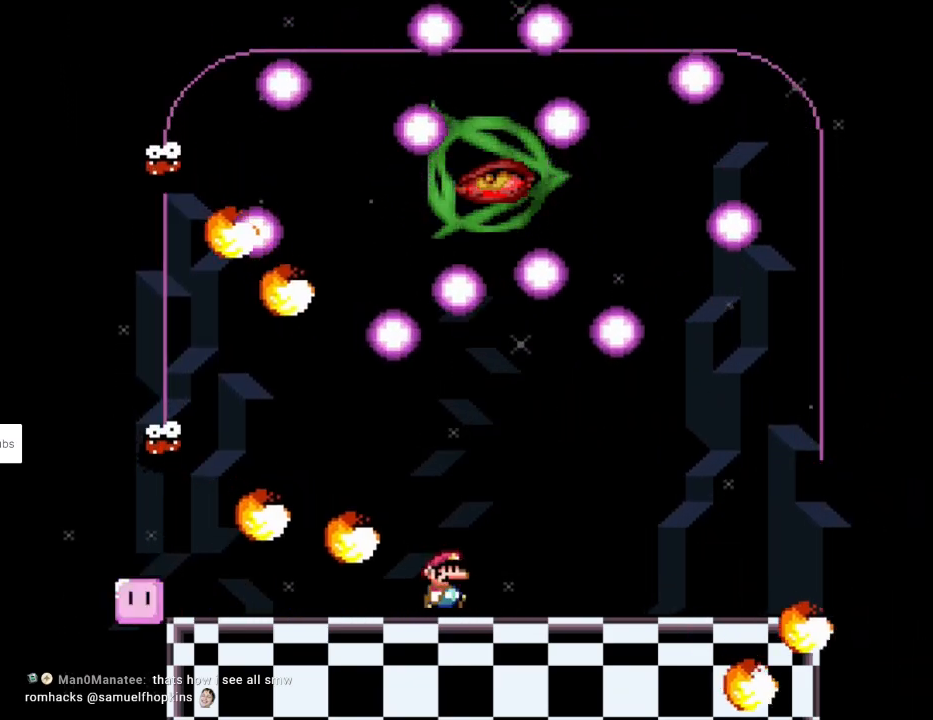
{"buttons": ["B", "Y", "DPAD_RIGHT"], "events": [[83, "B", "down"], [200, "B", "up"], [450, "B", "down"]]}
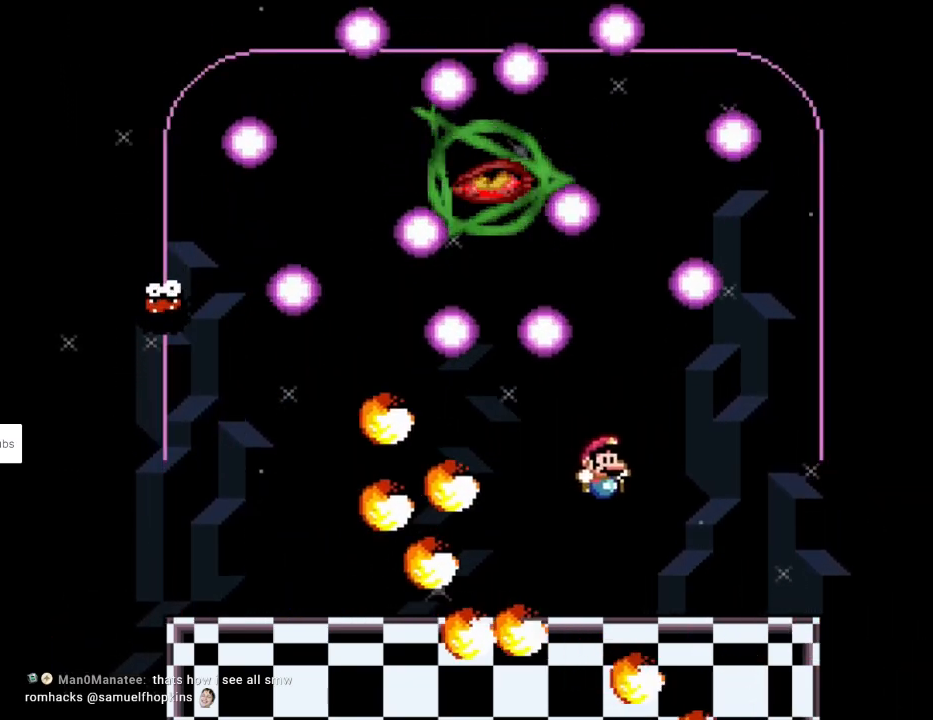
{"buttons": ["Y", "DPAD_LEFT"], "events": [[117, "B", "up"], [267, "DPAD_RIGHT", "up"], [300, "B", "down"], [317, "DPAD_LEFT", "down"], [383, "B", "up"]]}
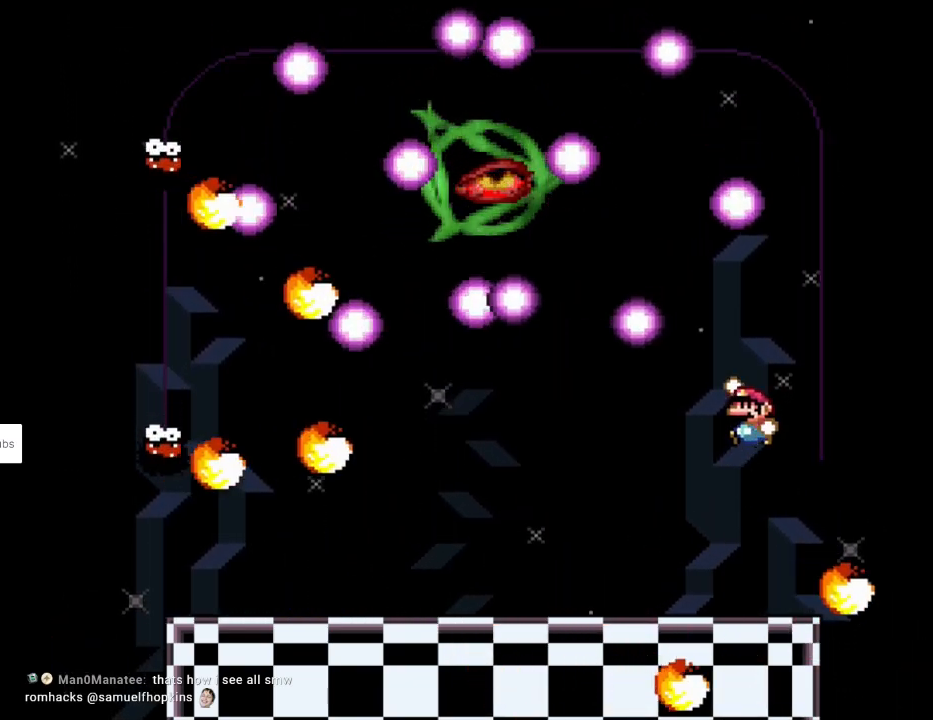
{"buttons": ["Y", "L1", "DPAD_UP", "DPAD_LEFT"], "events": [[483, "DPAD_UP", "down"], [483, "L1", "down"]]}
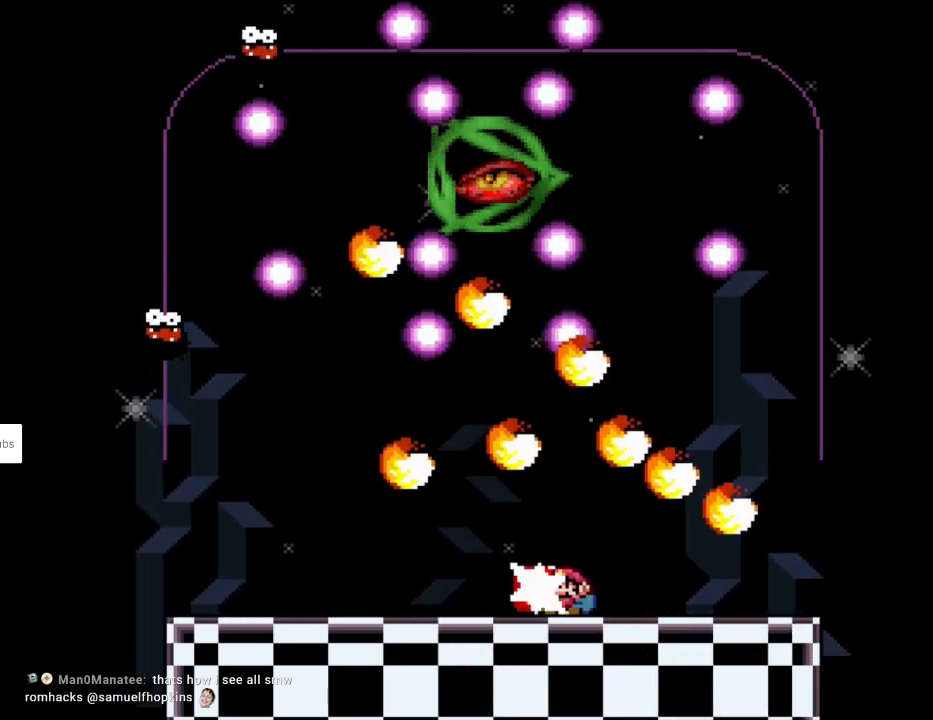
{"buttons": ["Y", "DPAD_RIGHT"], "events": [[17, "DPAD_LEFT", "up"], [50, "Y", "up"], [83, "DPAD_LEFT", "down"], [100, "Y", "down"], [117, "L1", "up"], [133, "DPAD_UP", "up"], [350, "DPAD_LEFT", "up"], [350, "DPAD_RIGHT", "down"]]}
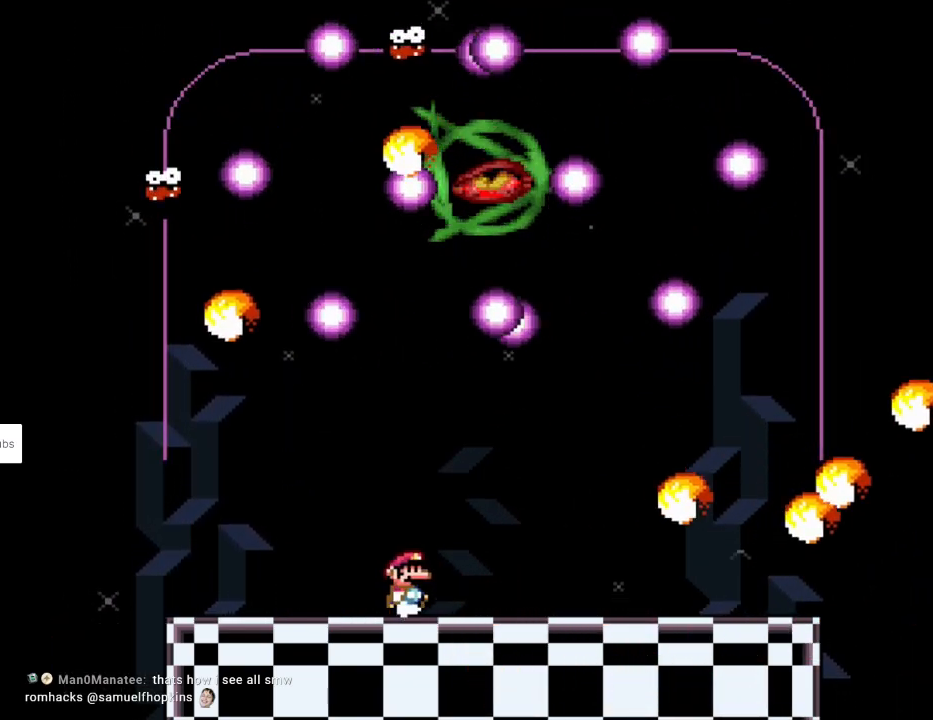
{"buttons": ["Y", "DPAD_RIGHT"], "events": []}
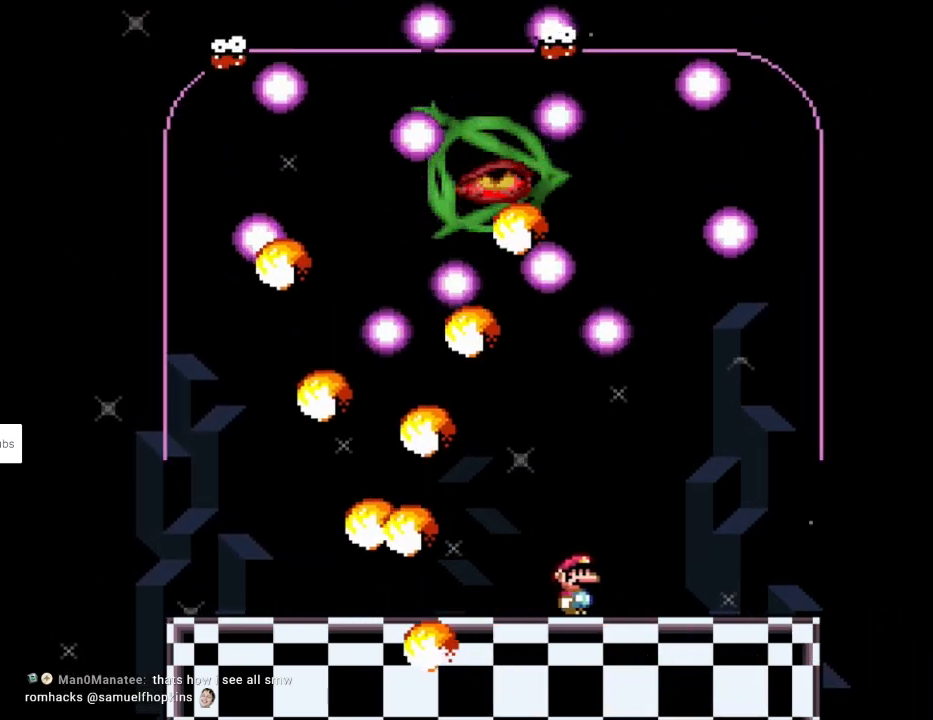
{"buttons": ["Y"], "events": [[283, "DPAD_RIGHT", "up"], [300, "DPAD_LEFT", "down"], [483, "DPAD_LEFT", "up"]]}
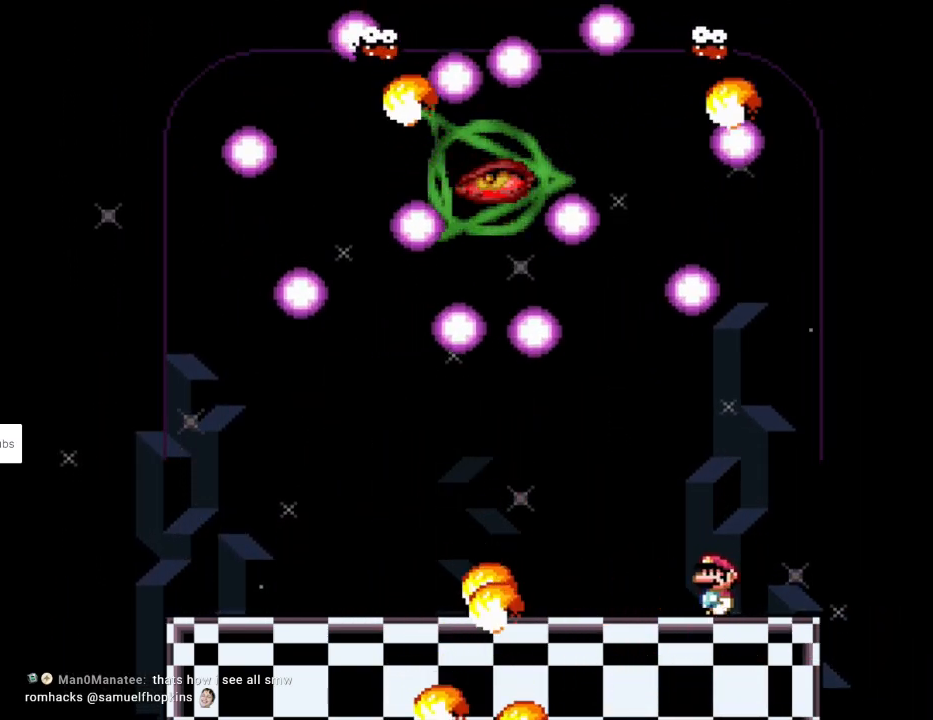
{"buttons": ["L1", "DPAD_UP", "DPAD_LEFT"], "events": [[67, "DPAD_LEFT", "down"], [350, "DPAD_UP", "down"], [367, "L1", "down"], [383, "DPAD_LEFT", "up"], [433, "DPAD_LEFT", "down"], [467, "Y", "up"]]}
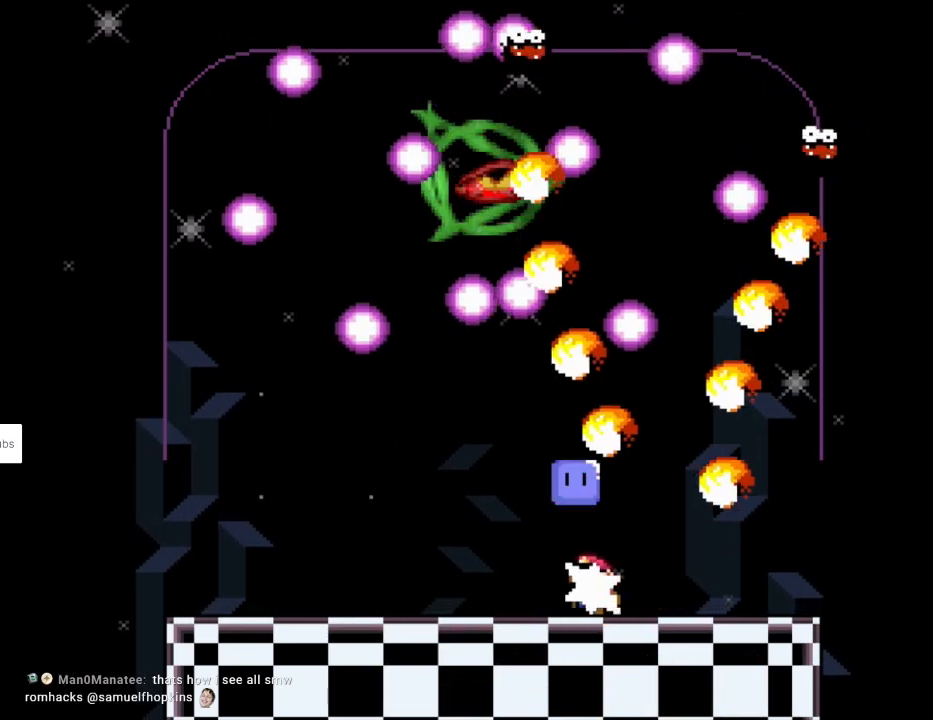
{"buttons": ["Y", "L1", "DPAD_UP"], "events": [[33, "L1", "up"], [33, "Y", "down"], [133, "DPAD_UP", "up"], [250, "DPAD_UP", "down"], [283, "DPAD_LEFT", "up"], [283, "DPAD_RIGHT", "down"], [283, "DPAD_UP", "up"], [333, "DPAD_UP", "down"], [350, "L1", "down"], [367, "DPAD_RIGHT", "up"], [400, "Y", "up"], [433, "Y", "down"]]}
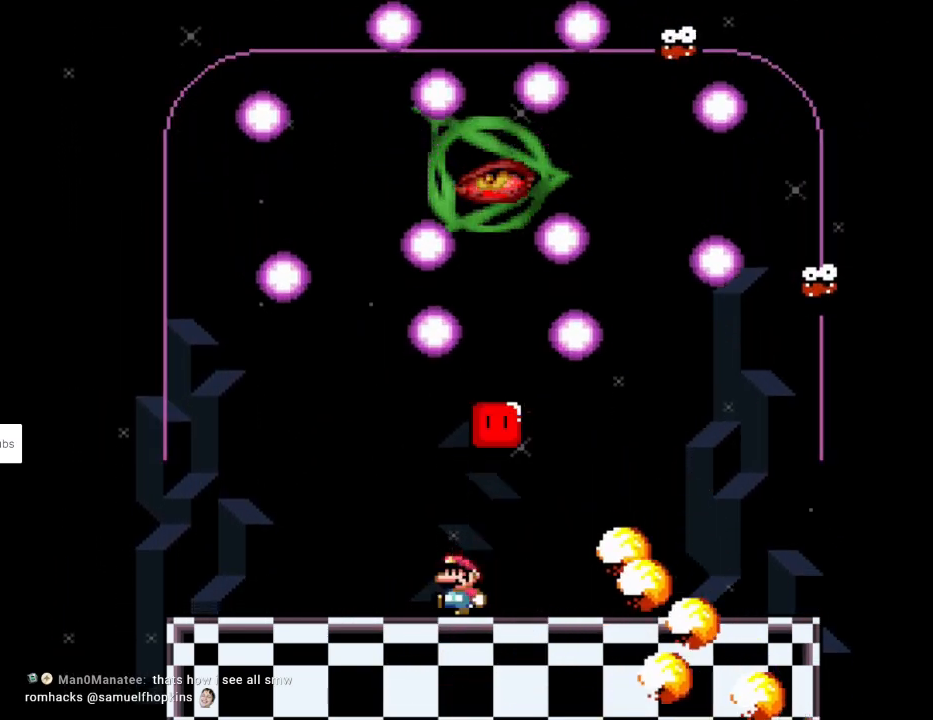
{"buttons": ["Y", "DPAD_LEFT"], "events": [[17, "DPAD_LEFT", "down"], [17, "L1", "up"], [50, "DPAD_UP", "up"]]}
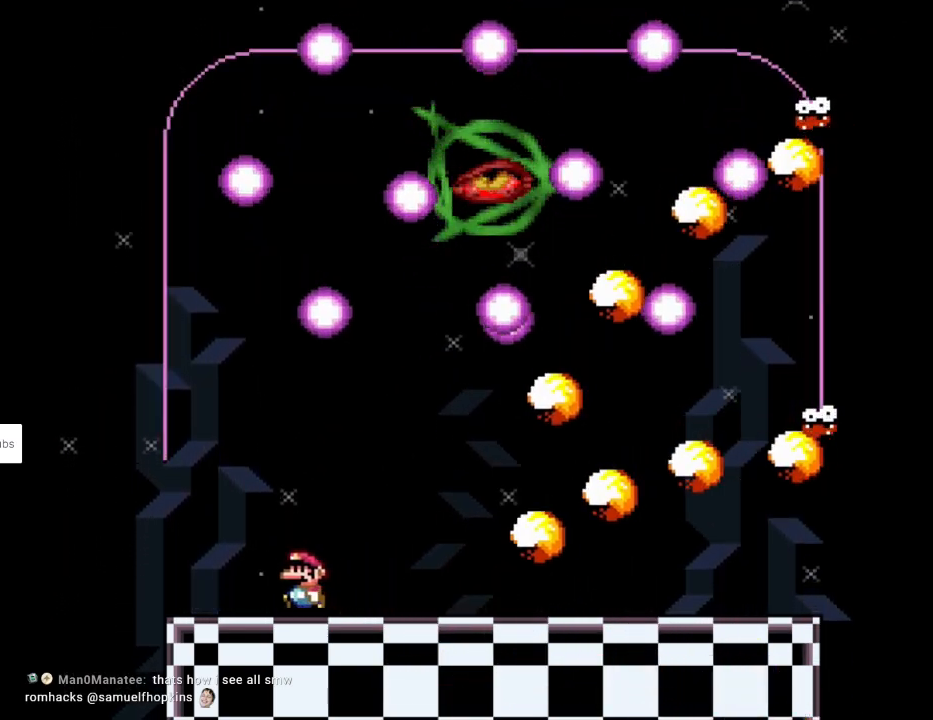
{"buttons": ["B", "Y"], "events": [[150, "B", "down"], [250, "DPAD_UP", "down"], [267, "DPAD_LEFT", "up"], [267, "DPAD_UP", "up"], [283, "DPAD_RIGHT", "down"], [400, "DPAD_RIGHT", "up"]]}
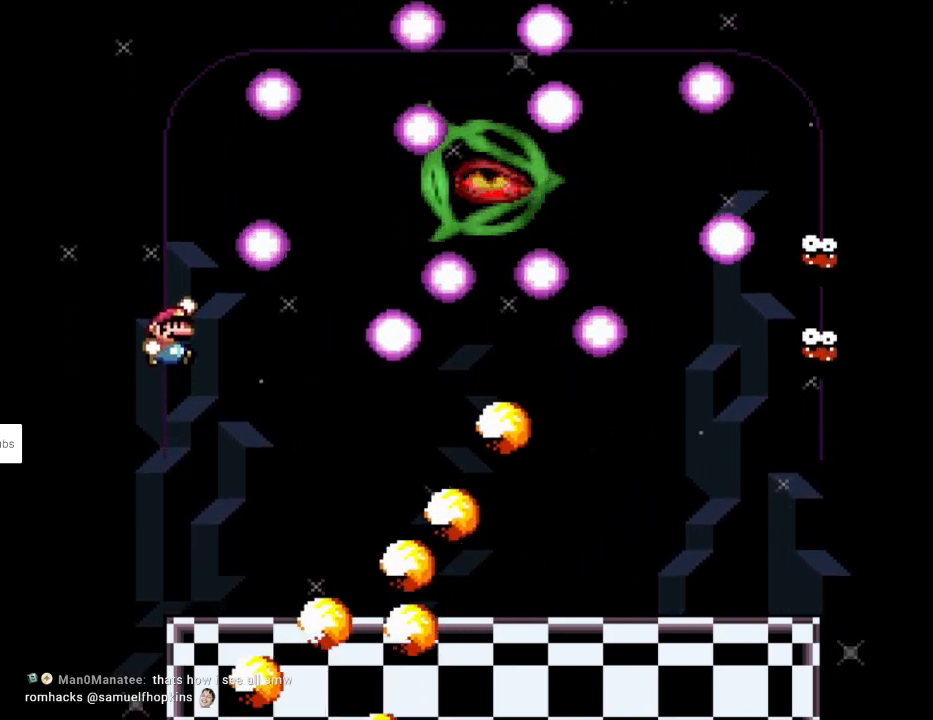
{"buttons": ["Y", "DPAD_RIGHT"], "events": [[100, "DPAD_RIGHT", "down"], [350, "B", "up"]]}
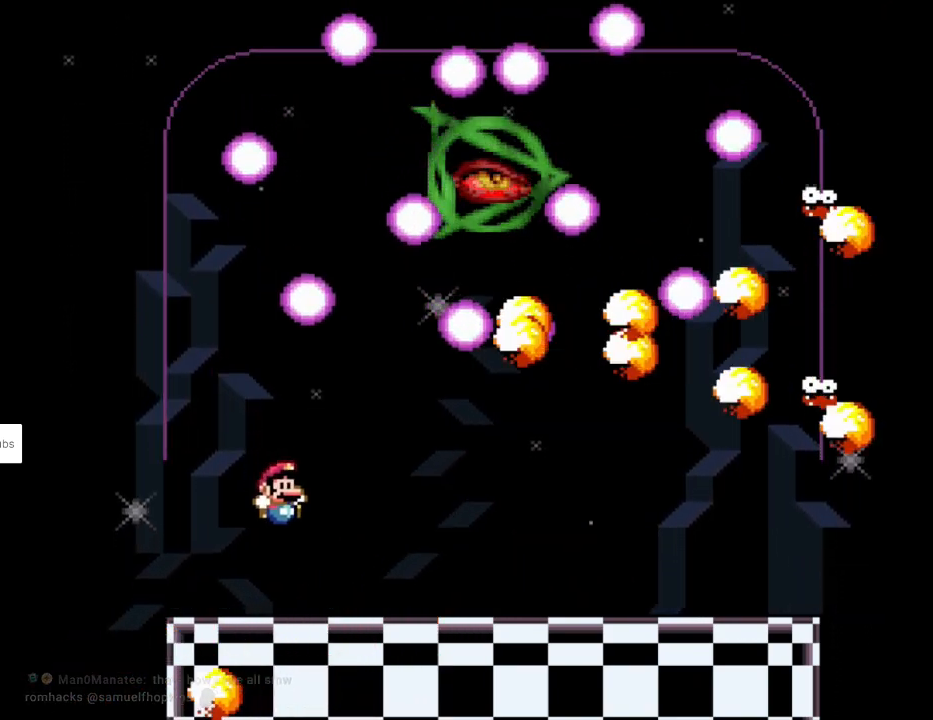
{"buttons": ["Y", "DPAD_LEFT"], "events": [[83, "DPAD_UP", "down"], [100, "L1", "down"], [117, "DPAD_RIGHT", "up"], [150, "Y", "up"], [183, "DPAD_RIGHT", "down"], [200, "Y", "down"], [233, "L1", "up"], [317, "DPAD_UP", "up"], [467, "DPAD_LEFT", "down"], [467, "DPAD_RIGHT", "up"]]}
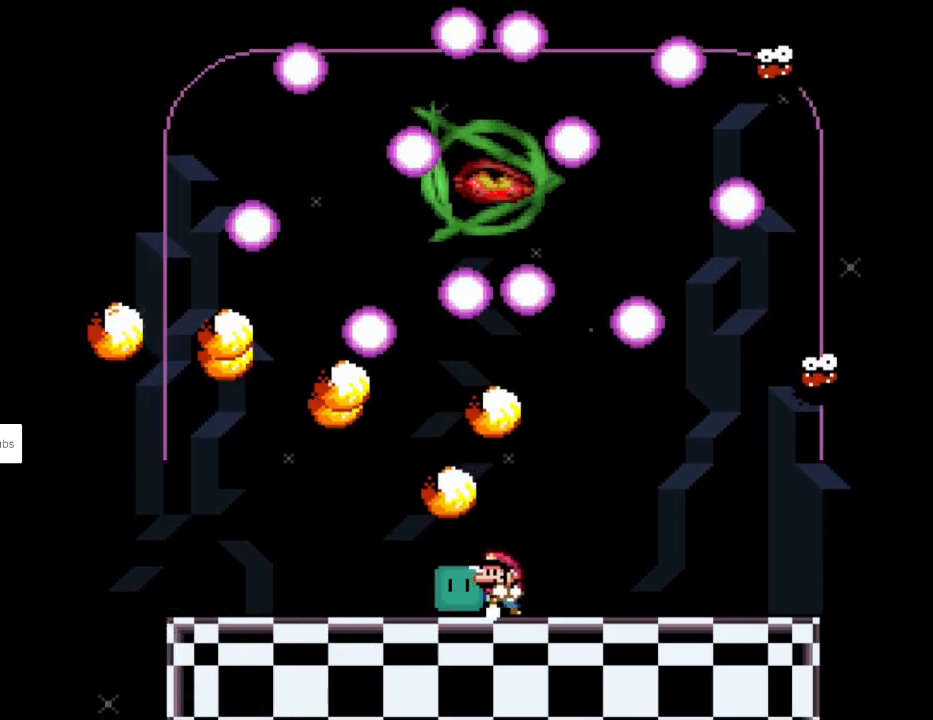
{"buttons": ["Y", "DPAD_LEFT"], "events": [[17, "DPAD_UP", "down"], [50, "L1", "down"], [67, "DPAD_LEFT", "up"], [100, "Y", "up"], [167, "DPAD_LEFT", "down"], [167, "Y", "down"], [183, "L1", "up"], [233, "DPAD_UP", "up"]]}
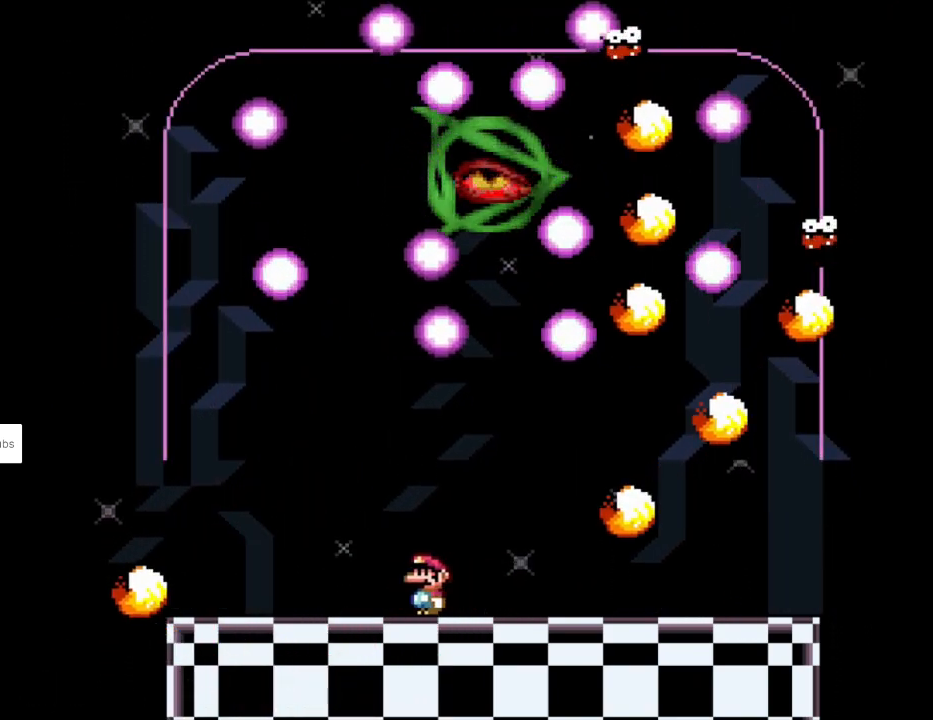
{"buttons": ["Y"], "events": [[317, "B", "down"], [450, "B", "up"], [450, "DPAD_LEFT", "up"]]}
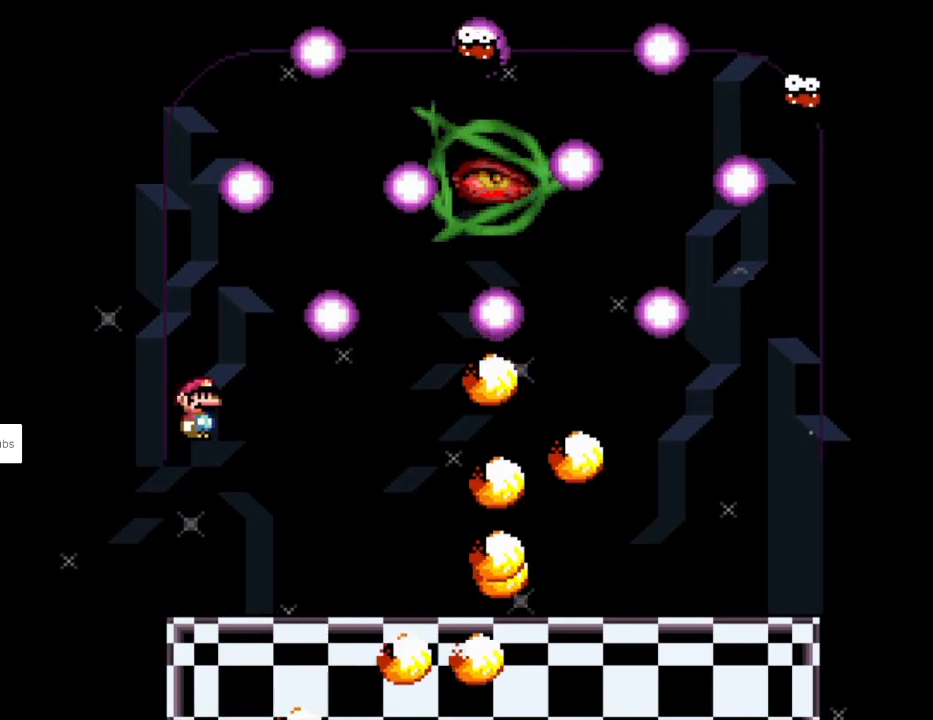
{"buttons": ["B", "Y", "DPAD_RIGHT"], "events": [[17, "DPAD_RIGHT", "down"], [33, "B", "down"], [300, "DPAD_RIGHT", "up"], [350, "DPAD_RIGHT", "down"]]}
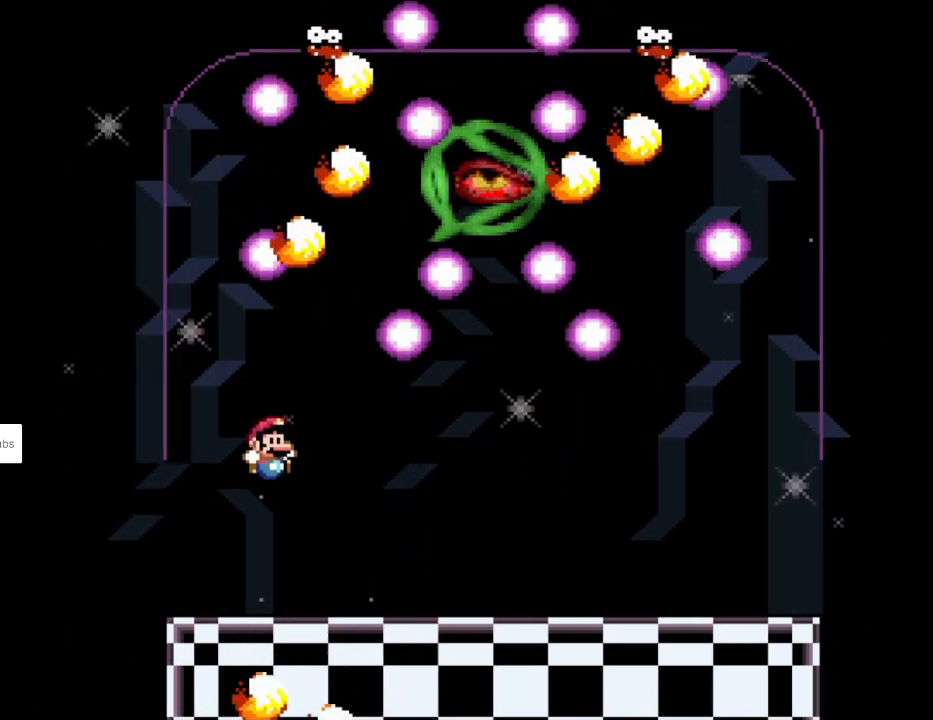
{"buttons": ["Y", "DPAD_RIGHT"], "events": [[33, "B", "up"], [133, "DPAD_UP", "down"], [150, "DPAD_RIGHT", "up"], [150, "L1", "down"], [233, "Y", "up"], [250, "DPAD_RIGHT", "down"], [283, "Y", "down"], [300, "L1", "up"], [400, "DPAD_UP", "up"]]}
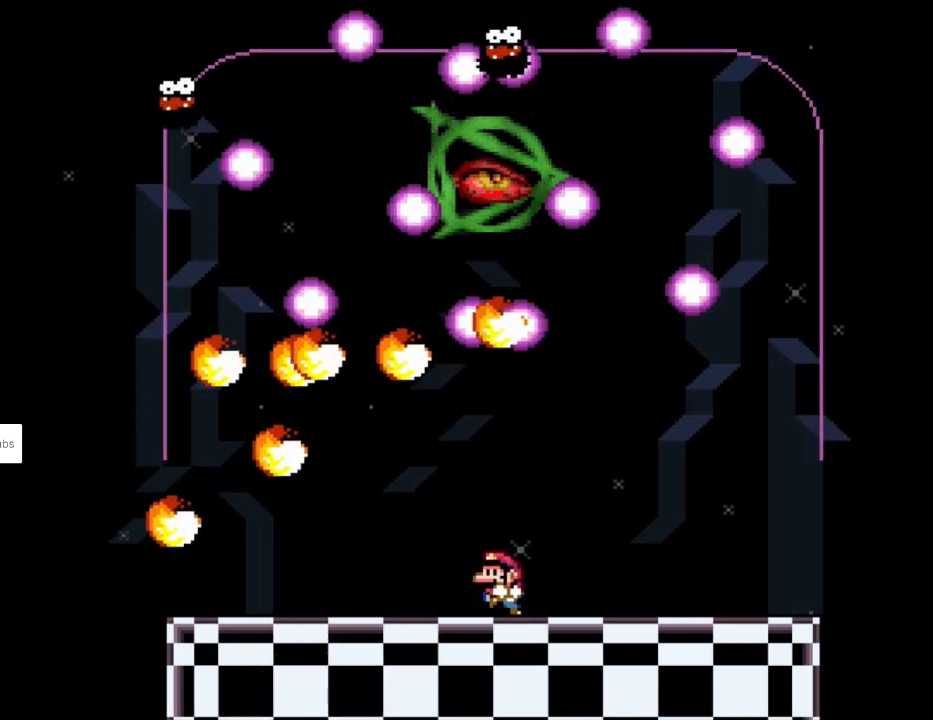
{"buttons": ["Y", "DPAD_RIGHT"], "events": [[33, "DPAD_LEFT", "down"], [33, "DPAD_RIGHT", "up"], [67, "DPAD_UP", "down"], [100, "L1", "down"], [117, "DPAD_LEFT", "up"], [167, "Y", "up"], [233, "Y", "down"], [283, "DPAD_RIGHT", "down"], [283, "L1", "up"], [333, "DPAD_UP", "up"]]}
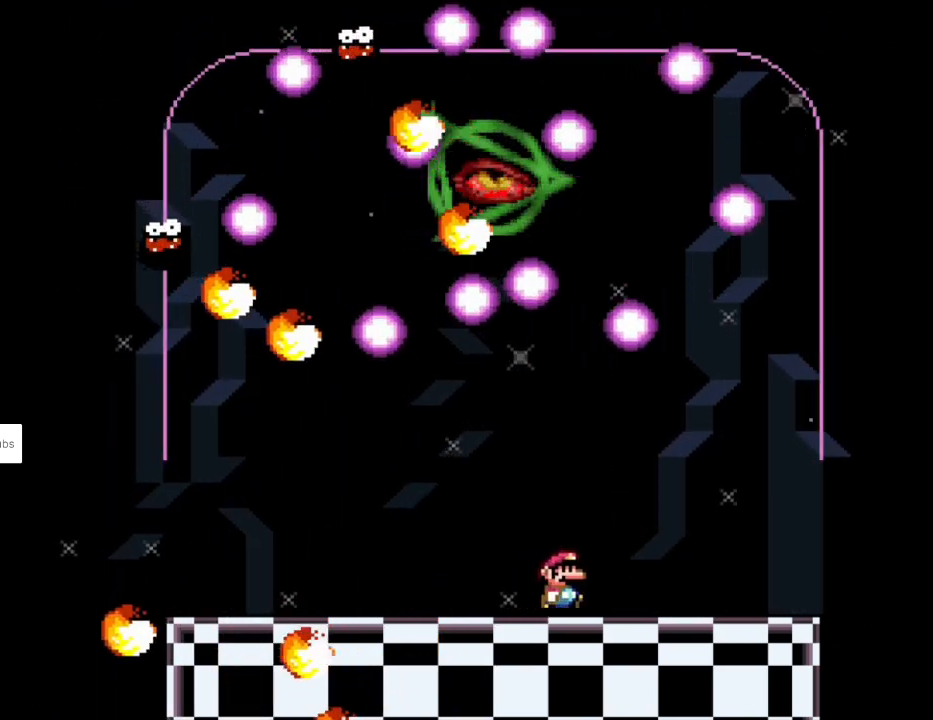
{"buttons": ["B", "Y", "DPAD_RIGHT"], "events": [[100, "DPAD_RIGHT", "up"], [217, "DPAD_RIGHT", "down"], [433, "B", "down"]]}
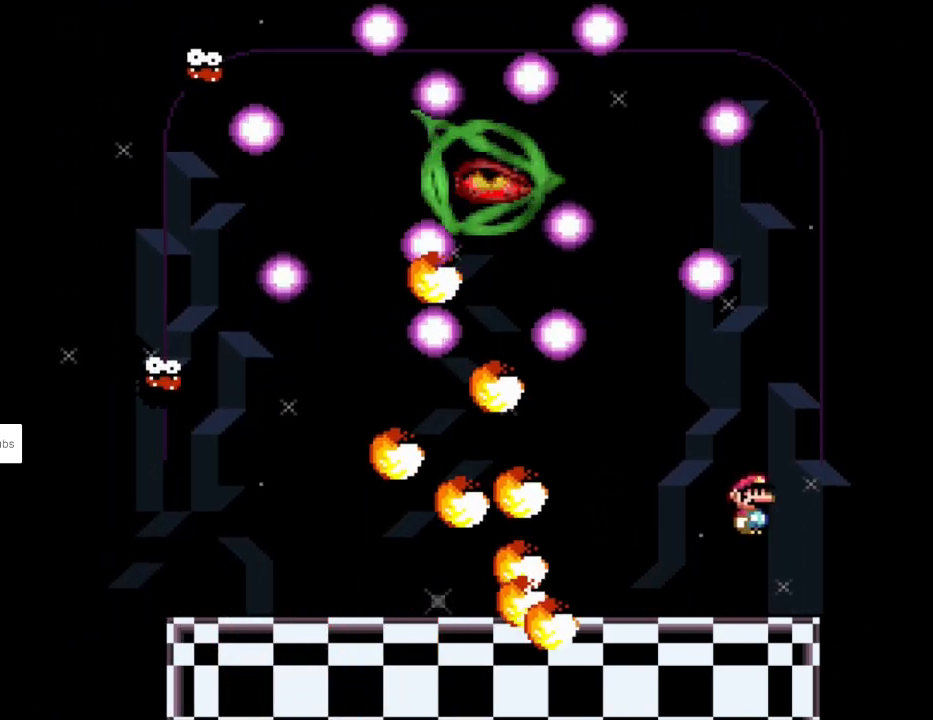
{"buttons": ["B", "Y", "DPAD_LEFT"], "events": [[83, "DPAD_LEFT", "down"], [83, "DPAD_RIGHT", "up"], [100, "B", "up"], [167, "B", "down"], [317, "DPAD_LEFT", "up"], [383, "DPAD_LEFT", "down"]]}
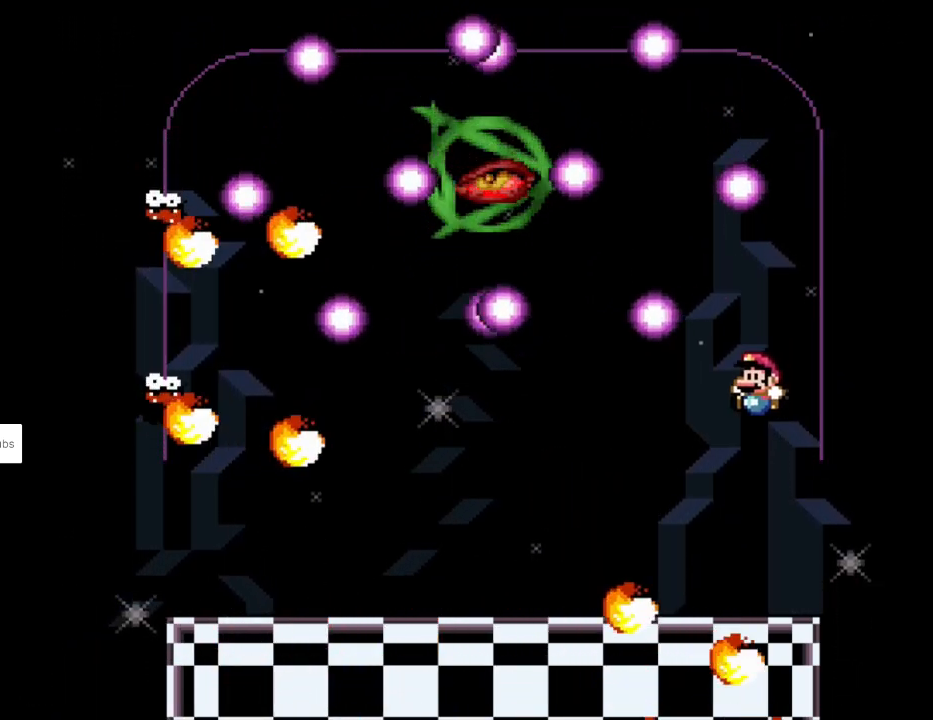
{"buttons": ["Y", "DPAD_UP", "DPAD_LEFT"], "events": [[100, "B", "up"], [300, "DPAD_UP", "down"], [350, "DPAD_LEFT", "up"], [350, "L1", "down"], [400, "Y", "up"], [417, "DPAD_LEFT", "down"], [450, "L1", "up"], [450, "Y", "down"]]}
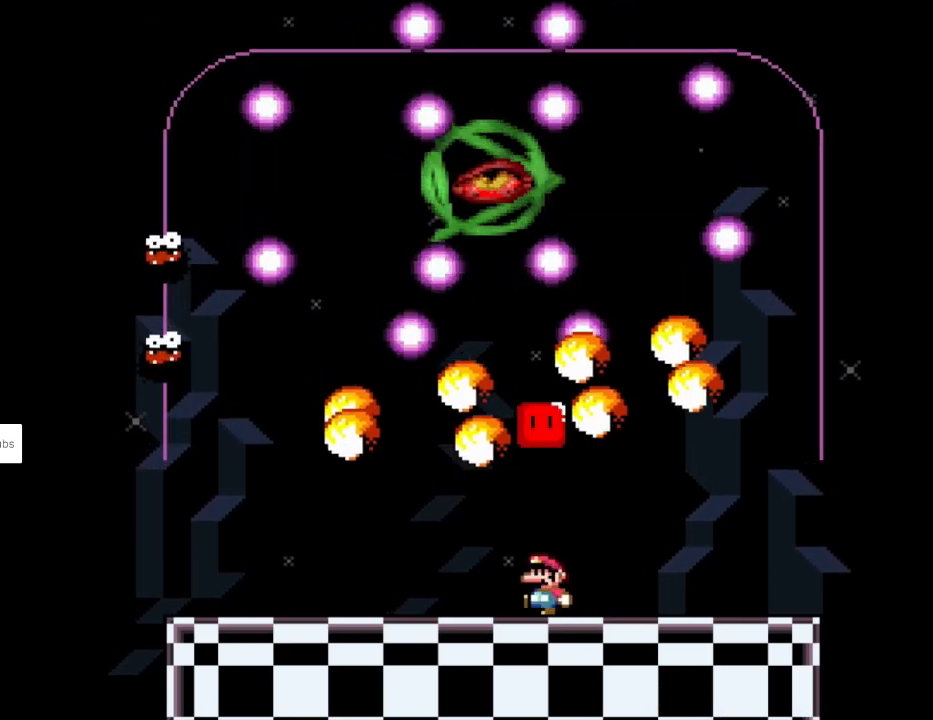
{"buttons": ["Y", "DPAD_RIGHT"], "events": [[100, "DPAD_UP", "up"], [133, "DPAD_UP", "down"], [167, "DPAD_UP", "up"], [183, "DPAD_LEFT", "up"], [217, "DPAD_RIGHT", "down"], [283, "DPAD_UP", "down"], [300, "L1", "down"], [333, "DPAD_RIGHT", "up"], [350, "Y", "up"], [383, "Y", "down"], [417, "L1", "up"], [433, "DPAD_RIGHT", "down"], [500, "DPAD_UP", "up"]]}
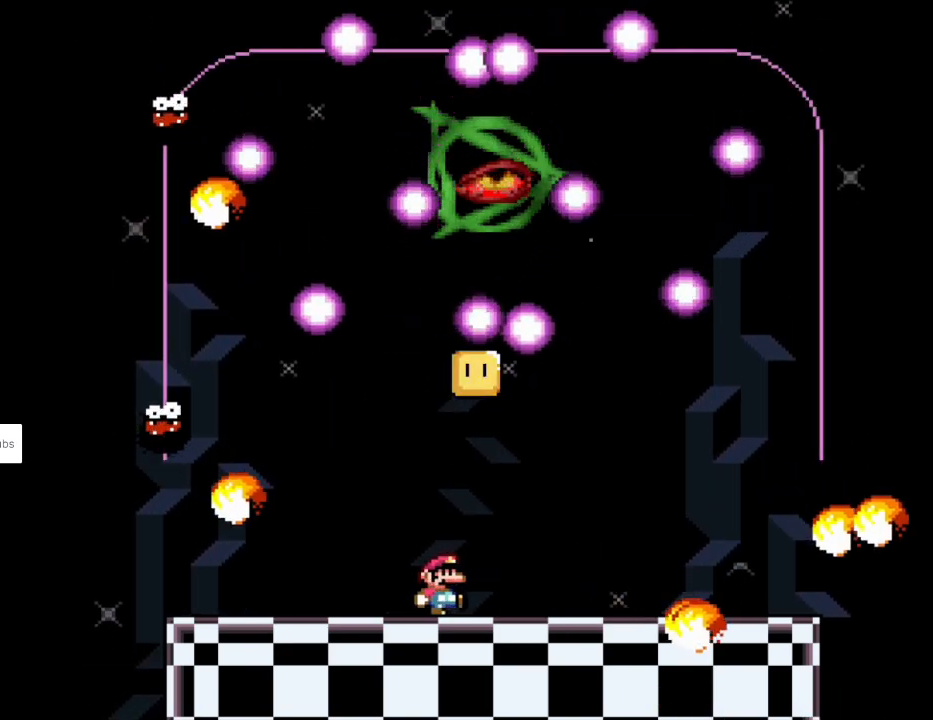
{"buttons": ["Y", "DPAD_RIGHT"], "events": []}
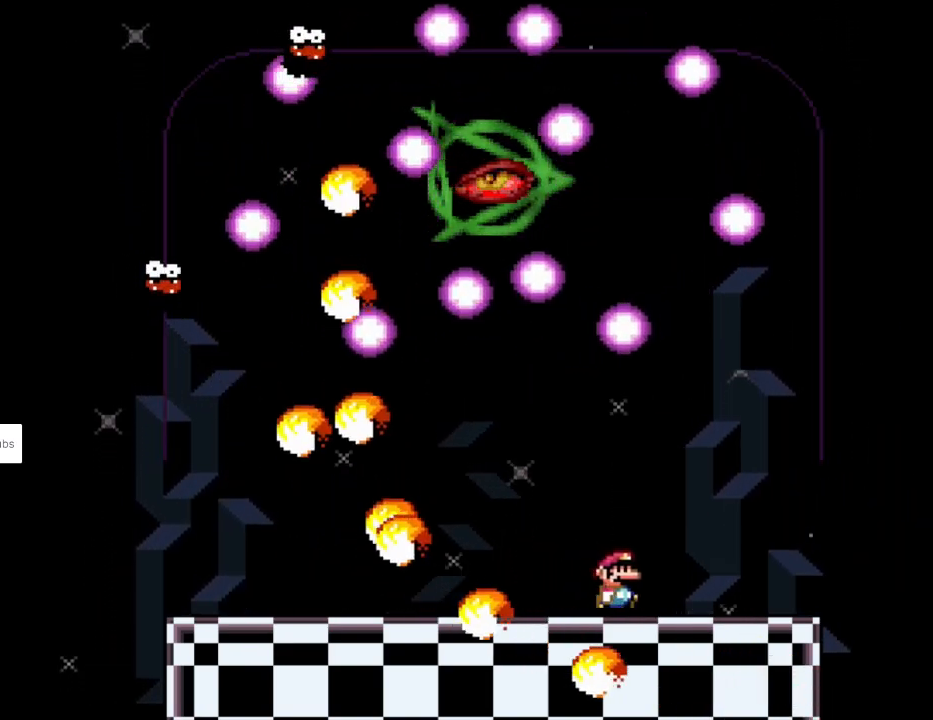
{"buttons": ["B", "Y"], "events": [[150, "B", "down"], [250, "DPAD_RIGHT", "up"], [250, "DPAD_UP", "down"], [267, "DPAD_LEFT", "down"], [283, "DPAD_UP", "up"], [317, "B", "up"], [367, "B", "down"], [450, "DPAD_LEFT", "up"]]}
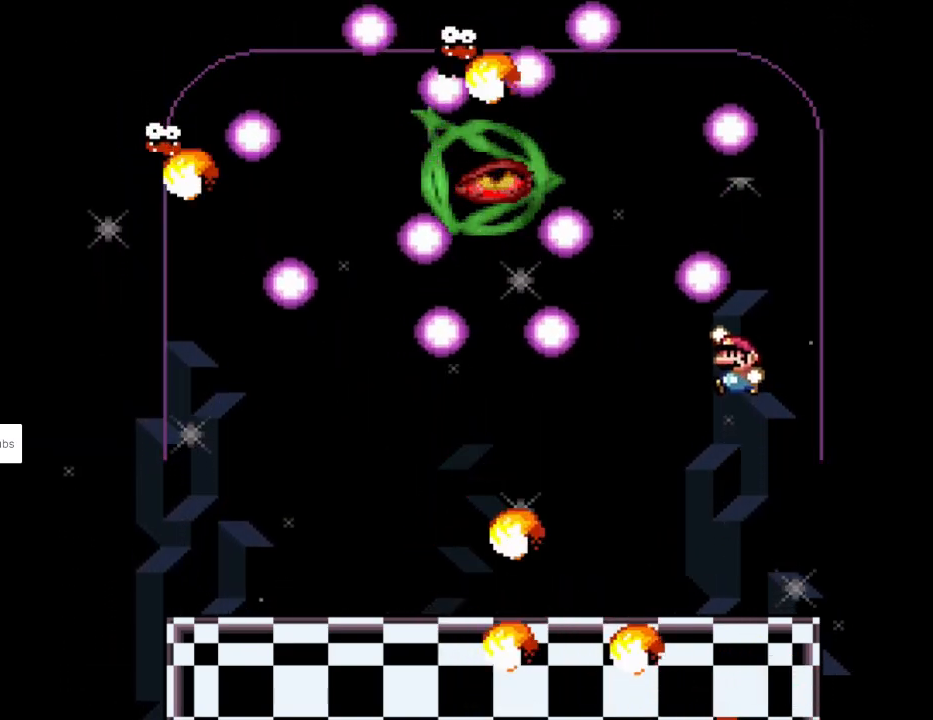
{"buttons": ["Y", "L1", "DPAD_UP"], "events": [[100, "DPAD_LEFT", "down"], [183, "B", "up"], [367, "DPAD_UP", "down"], [400, "L1", "down"], [417, "DPAD_LEFT", "up"], [433, "Y", "up"], [500, "Y", "down"]]}
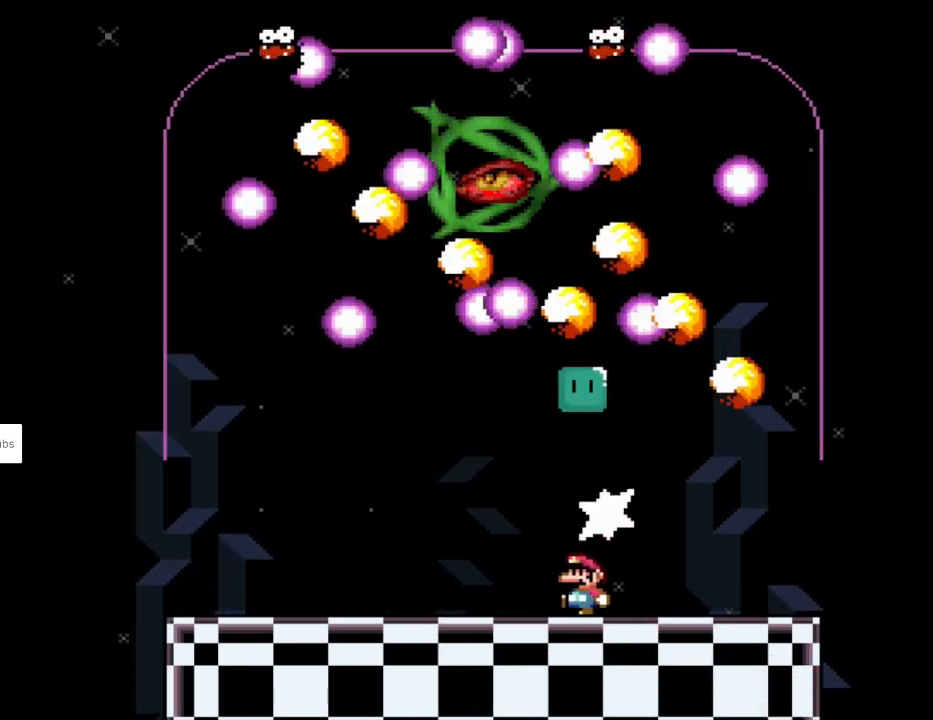
{"buttons": ["Y", "L1", "DPAD_UP"]}
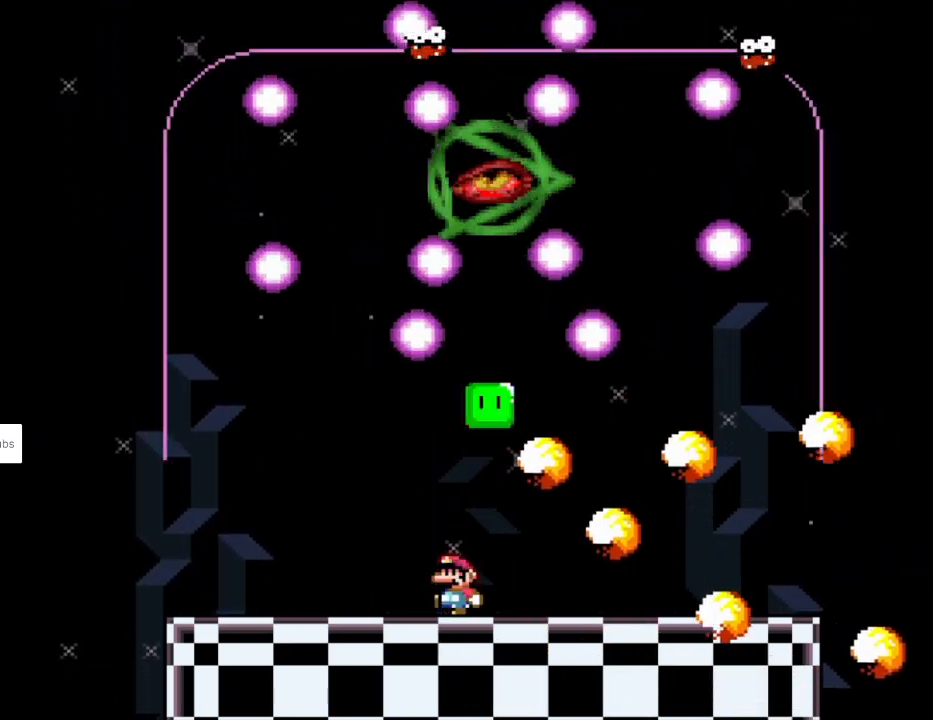
{"buttons": ["Y", "DPAD_LEFT"], "events": [[17, "DPAD_LEFT", "down"], [17, "L1", "up"], [50, "DPAD_UP", "up"]]}